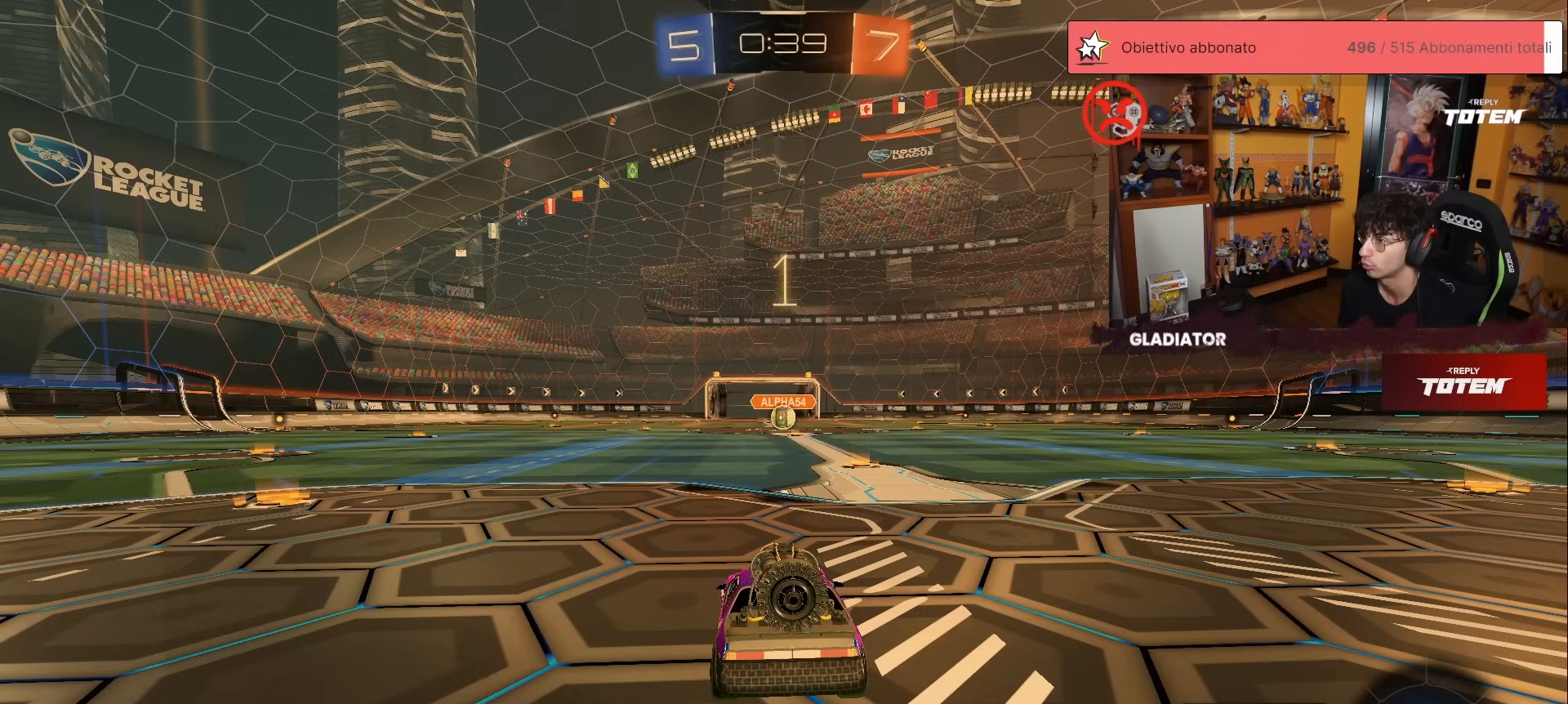
Gameplay with a controller (Xbox layout); each line is a JSON object with the inputs held at the frame after it. "events" lists button and stick changes between this image and that frame as [ms after this image, input, new state], when the widget could be followed in between. Not read: DPAD_DOWN DPAD_LEFT DPAD_RIGHT DPAD_UP L3 R3 SELECT START right_stick.
{"buttons": ["R1", "R2"], "left_stick": "center", "events": []}
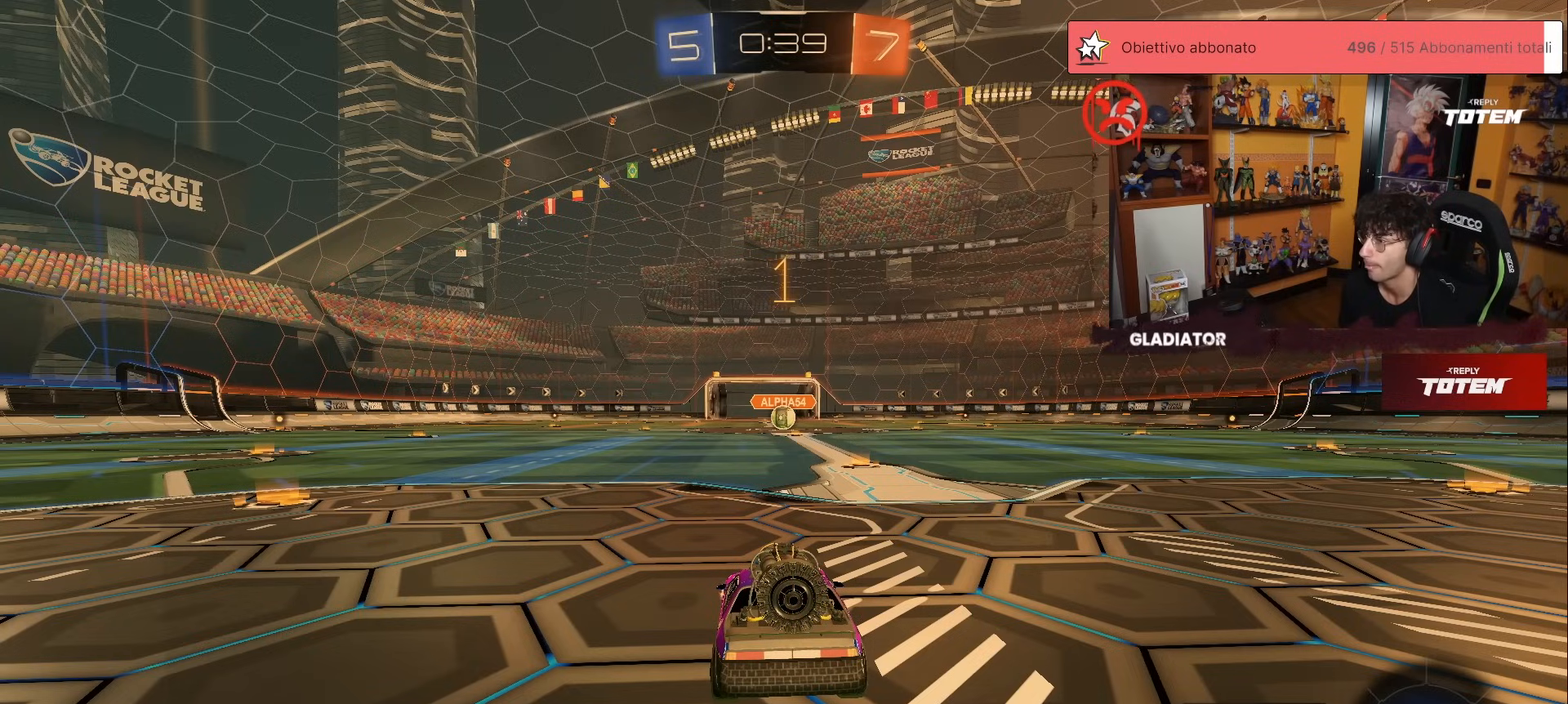
{"buttons": ["R1", "R2"], "left_stick": "right", "events": [[467, "left_stick", "right"]]}
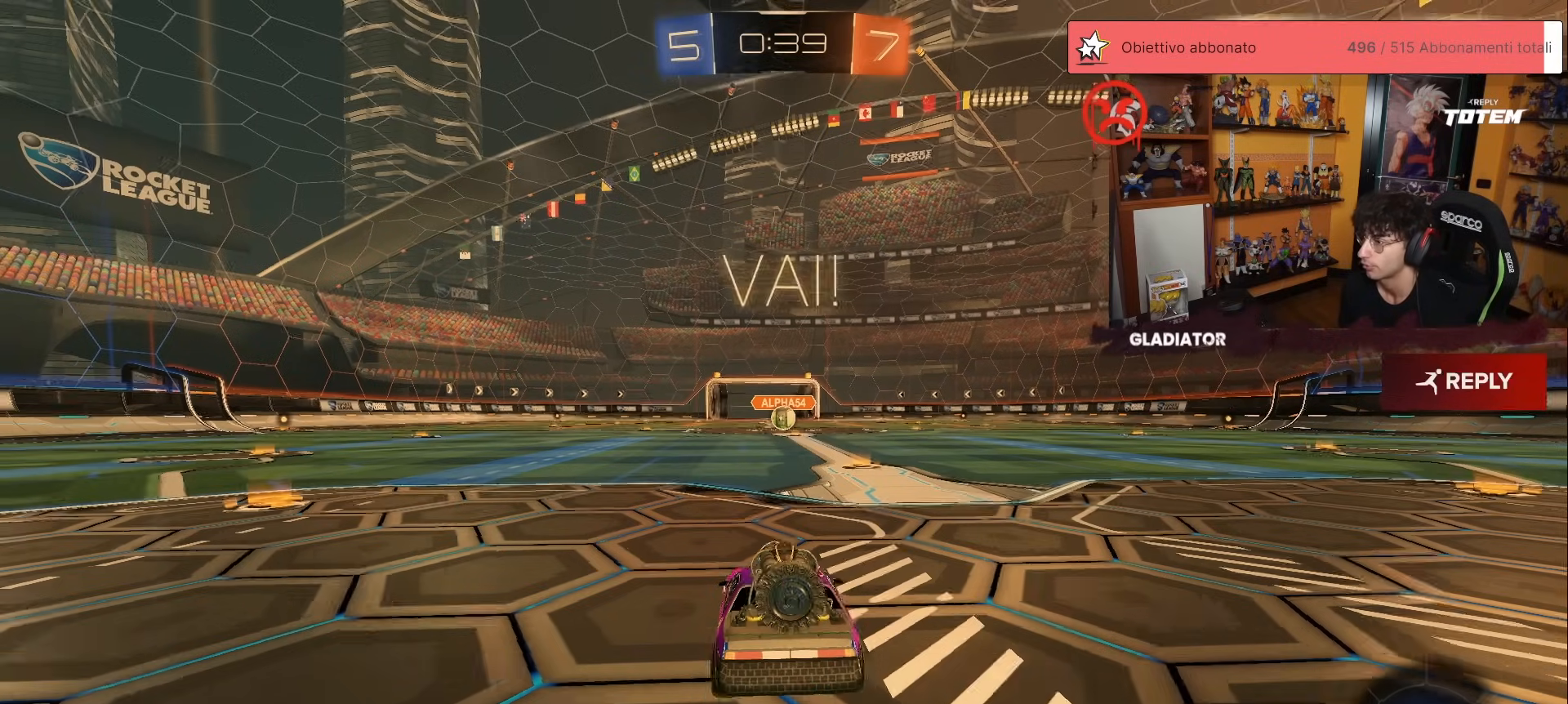
{"buttons": ["A", "L1", "R1", "R2"], "left_stick": "up", "events": [[50, "left_stick", "center"], [400, "left_stick", "left"], [467, "A", "down"], [500, "L1", "down"], [500, "left_stick", "up"]]}
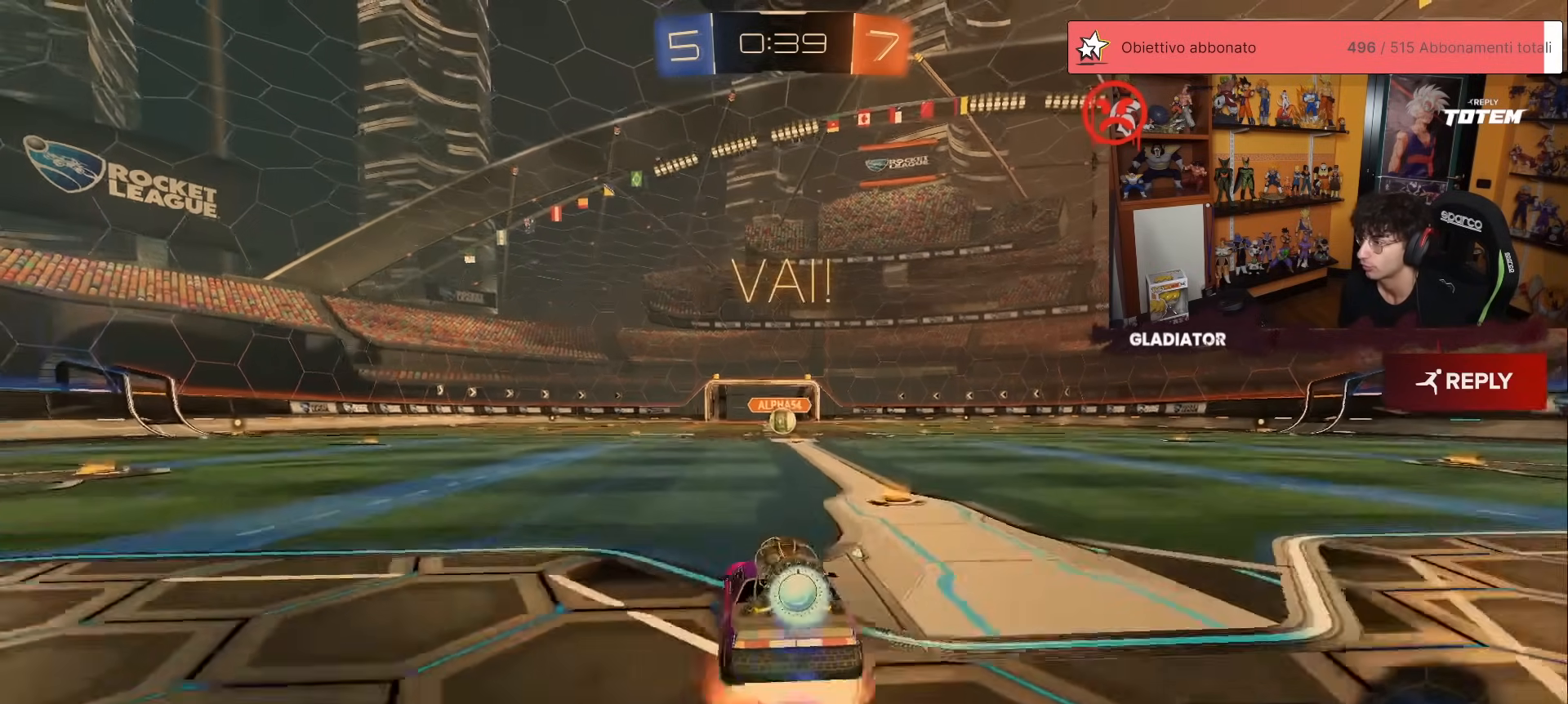
{"buttons": ["X", "R1", "R2"], "left_stick": "down", "events": [[33, "A", "up"], [33, "left_stick", "up-right"], [100, "A", "down"], [150, "L1", "up"], [167, "A", "up"], [183, "left_stick", "down"], [233, "X", "down"]]}
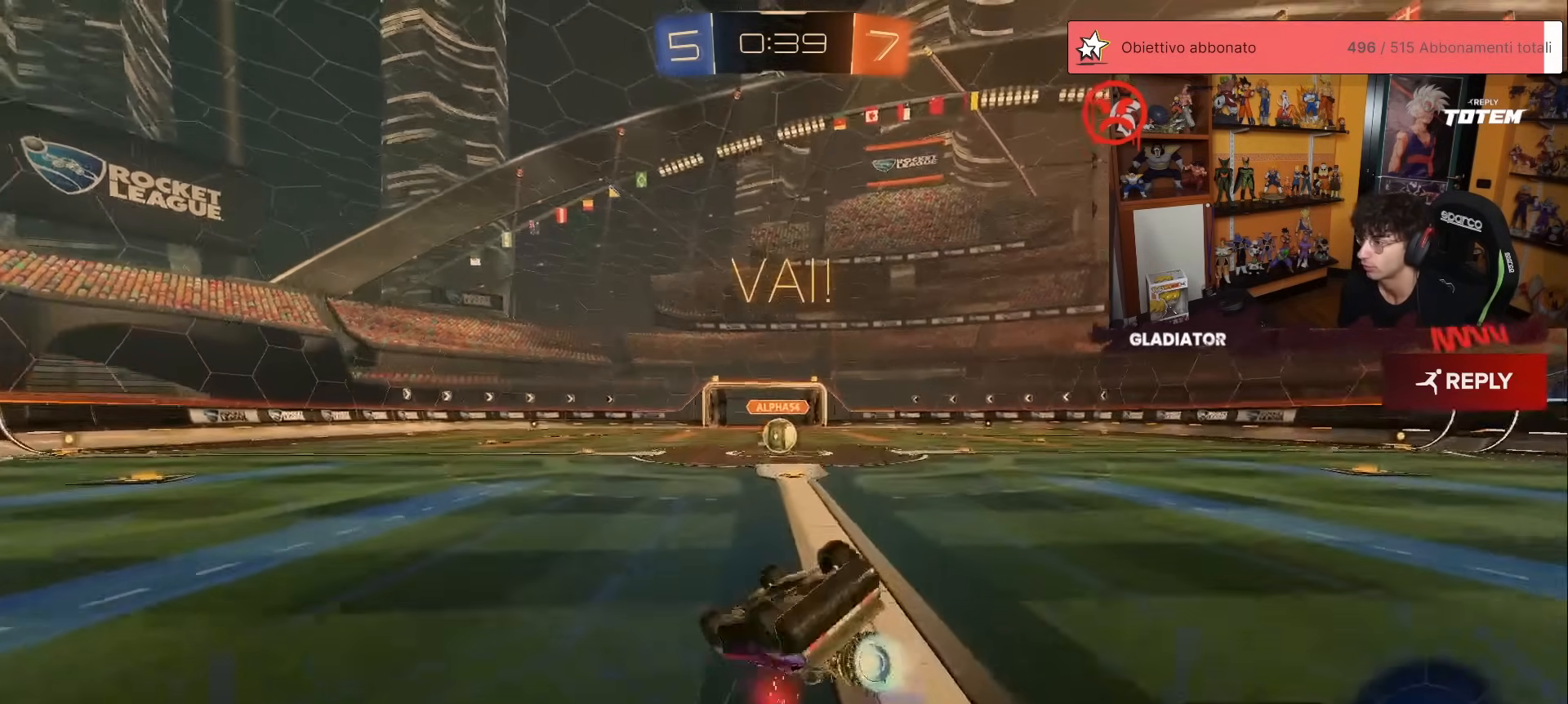
{"buttons": ["R2"], "left_stick": "center", "events": [[50, "left_stick", "down-right"], [83, "L1", "down"], [100, "X", "up"], [417, "R1", "up"], [433, "L1", "up"], [467, "left_stick", "center"]]}
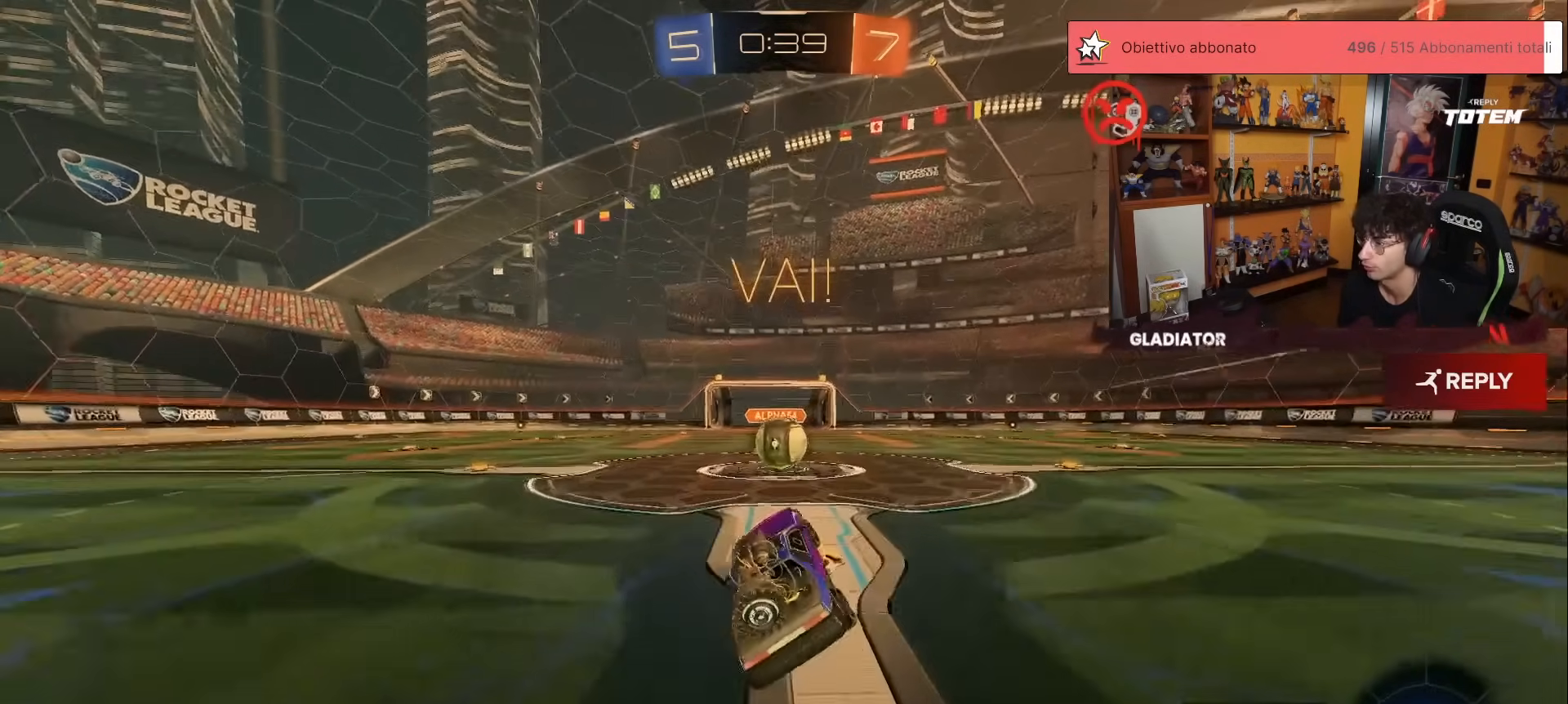
{"buttons": ["A", "L1", "R2"], "left_stick": "right", "events": [[317, "A", "down"], [367, "left_stick", "right"], [400, "L1", "down"], [417, "A", "up"], [467, "A", "down"]]}
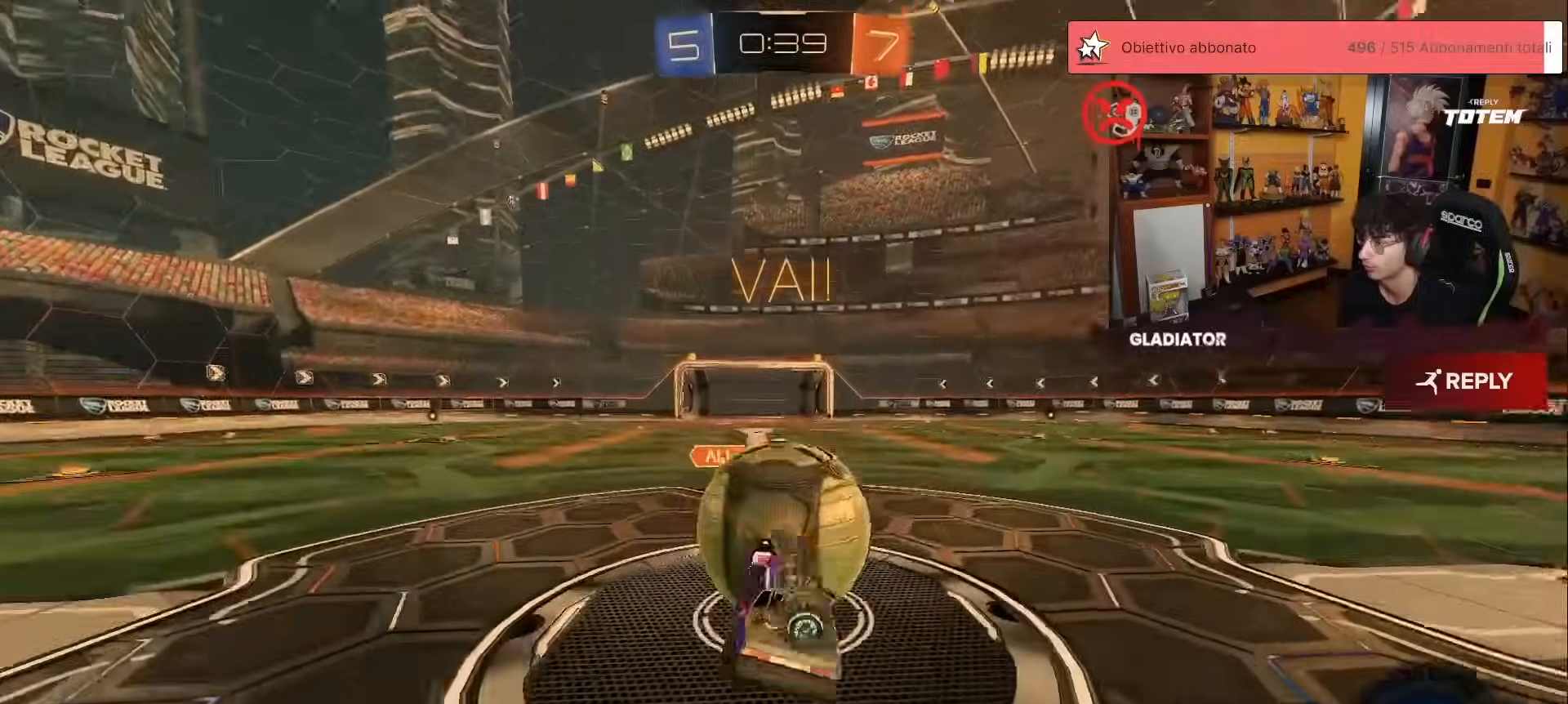
{"buttons": ["L1", "R2"], "left_stick": "down-right", "events": [[33, "L1", "up"], [67, "A", "up"], [83, "left_stick", "down"], [450, "left_stick", "down-right"], [500, "L1", "down"]]}
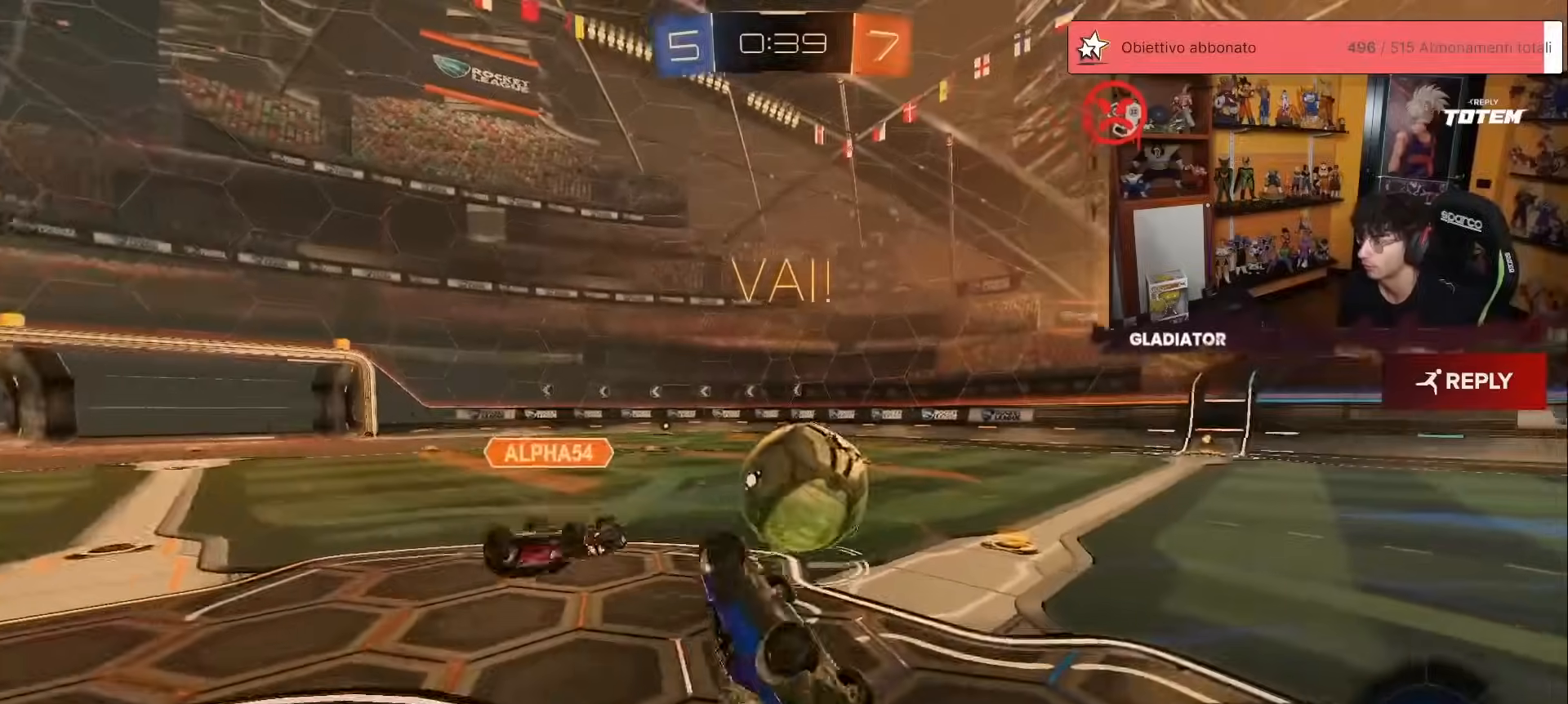
{"buttons": ["R1", "R2"], "left_stick": "center", "events": [[17, "left_stick", "right"], [217, "L1", "up"], [433, "R1", "down"], [467, "left_stick", "center"]]}
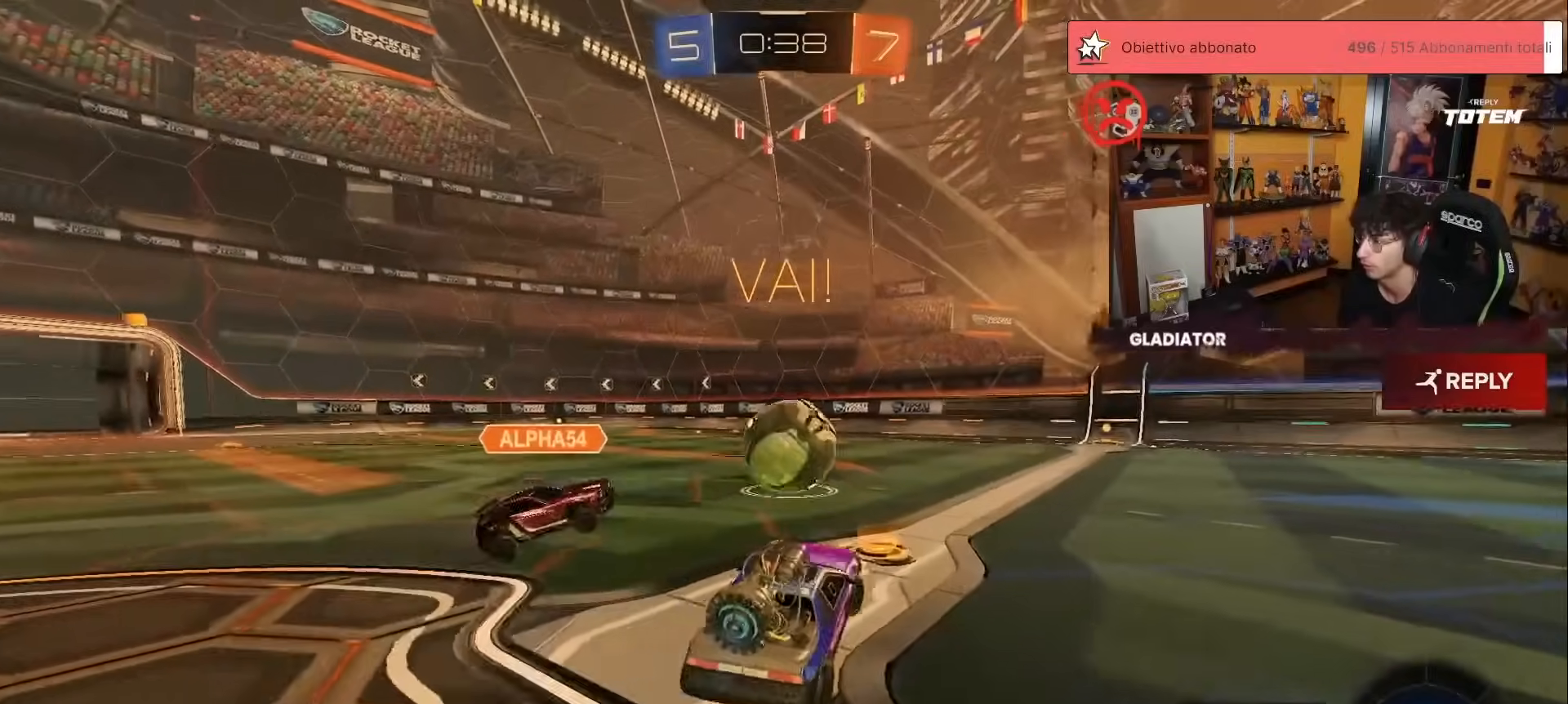
{"buttons": ["A", "R1", "R2"], "left_stick": "left", "events": [[433, "left_stick", "left"], [500, "A", "down"]]}
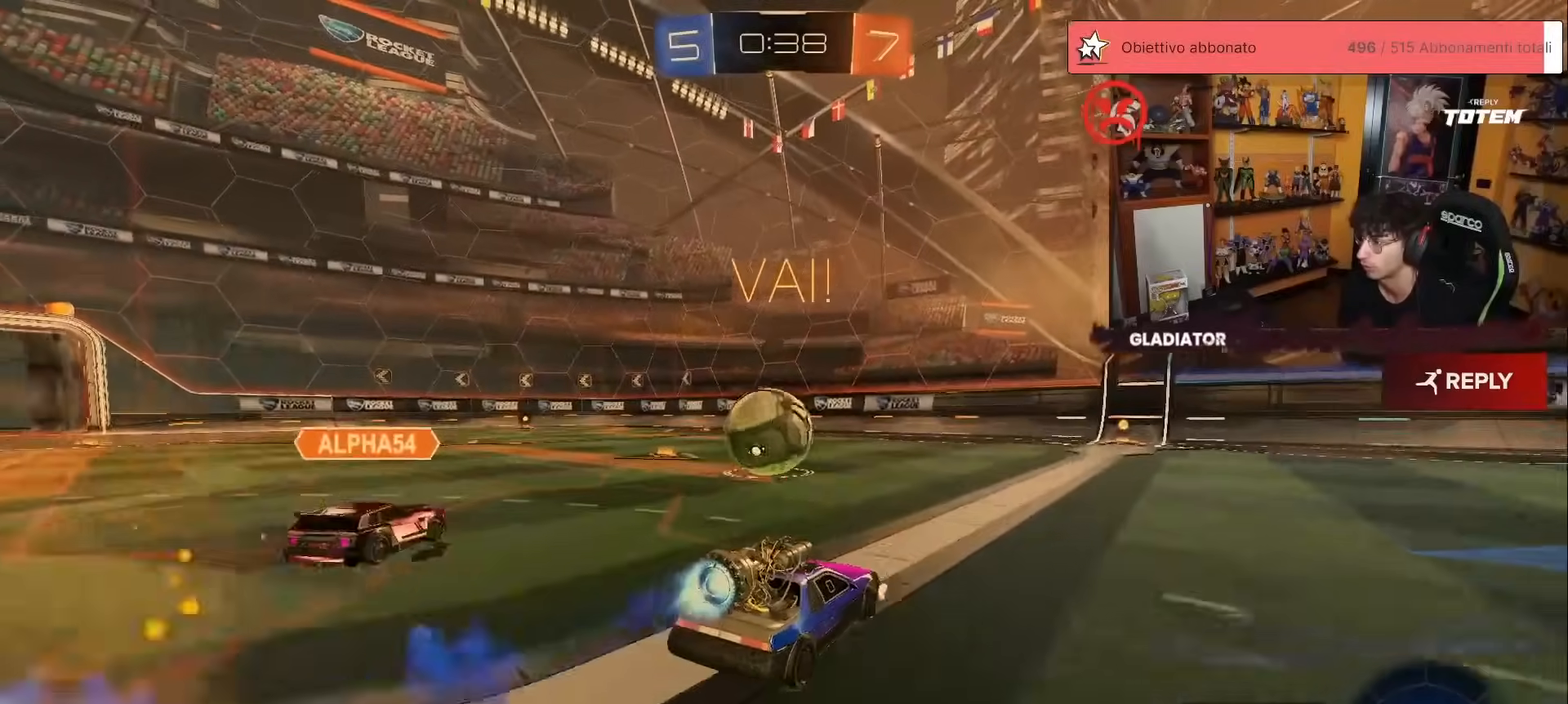
{"buttons": ["X", "L1", "R2"], "left_stick": "down-right", "events": [[67, "A", "up"], [67, "L1", "down"], [67, "R1", "up"], [83, "left_stick", "up-right"], [117, "A", "down"], [183, "A", "up"], [233, "L1", "up"], [250, "left_stick", "down"], [383, "X", "down"], [450, "left_stick", "down-right"], [500, "L1", "down"]]}
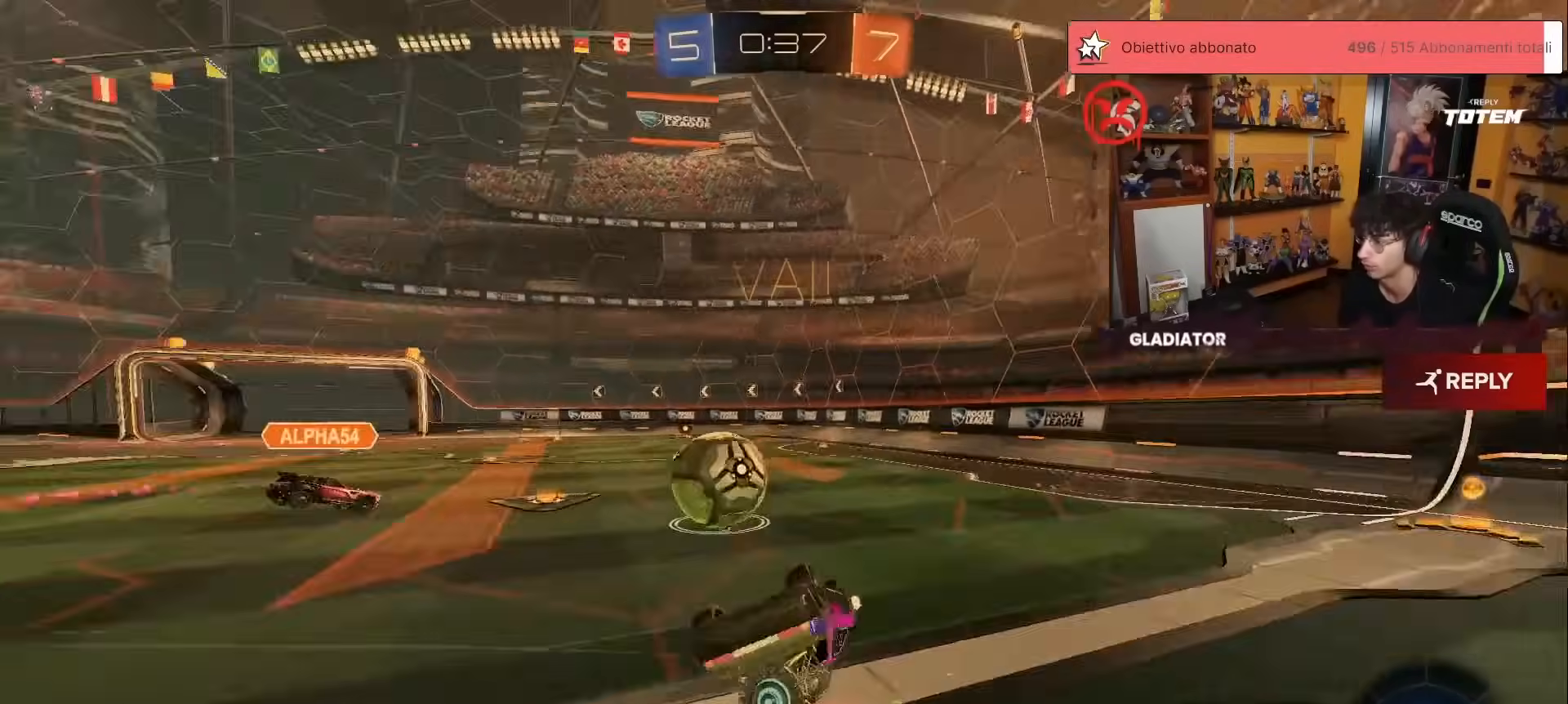
{"buttons": ["R2"], "left_stick": "left", "events": [[233, "X", "up"], [317, "L1", "up"], [317, "left_stick", "center"], [400, "left_stick", "left"]]}
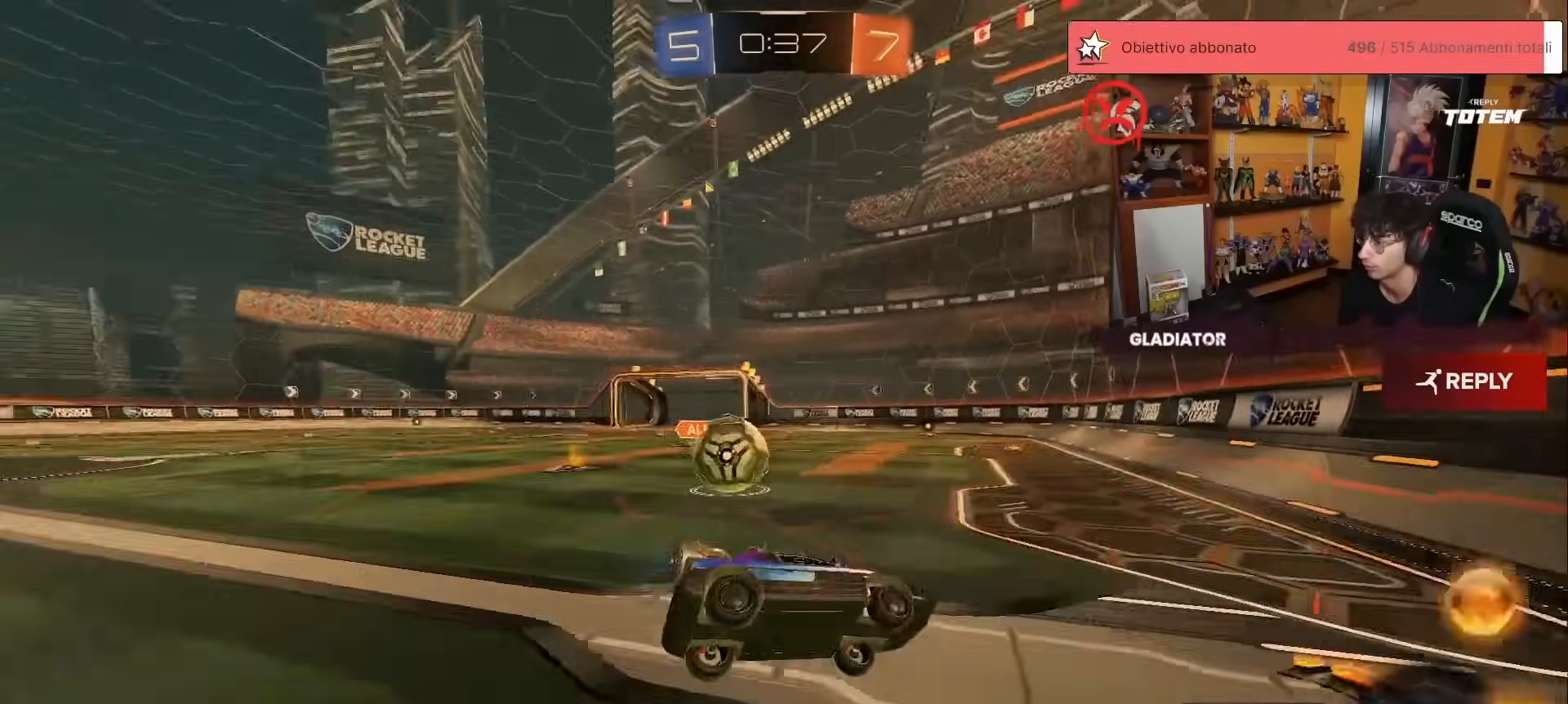
{"buttons": ["R2"], "left_stick": "left", "events": []}
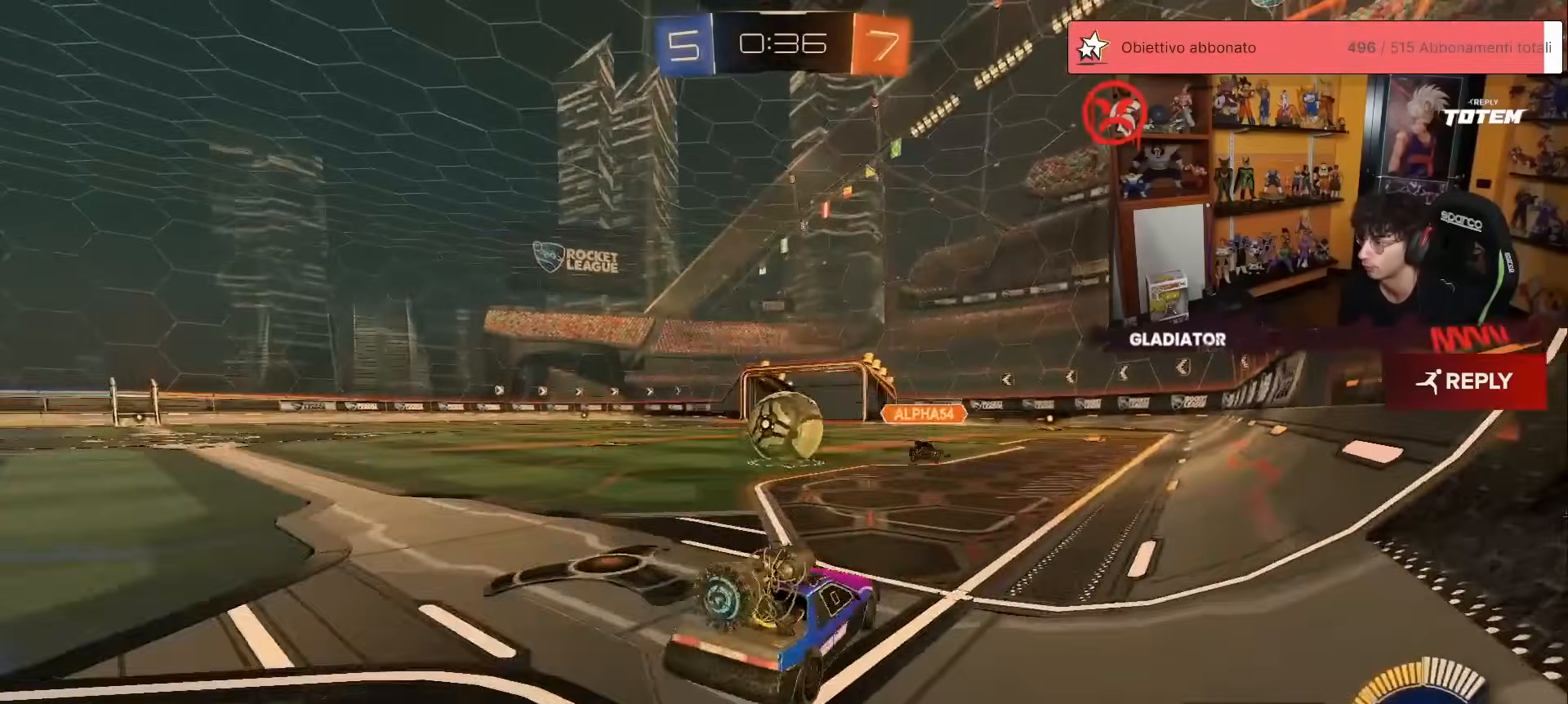
{"buttons": ["R1", "R2"], "left_stick": "down", "events": [[317, "R1", "down"], [500, "left_stick", "down"]]}
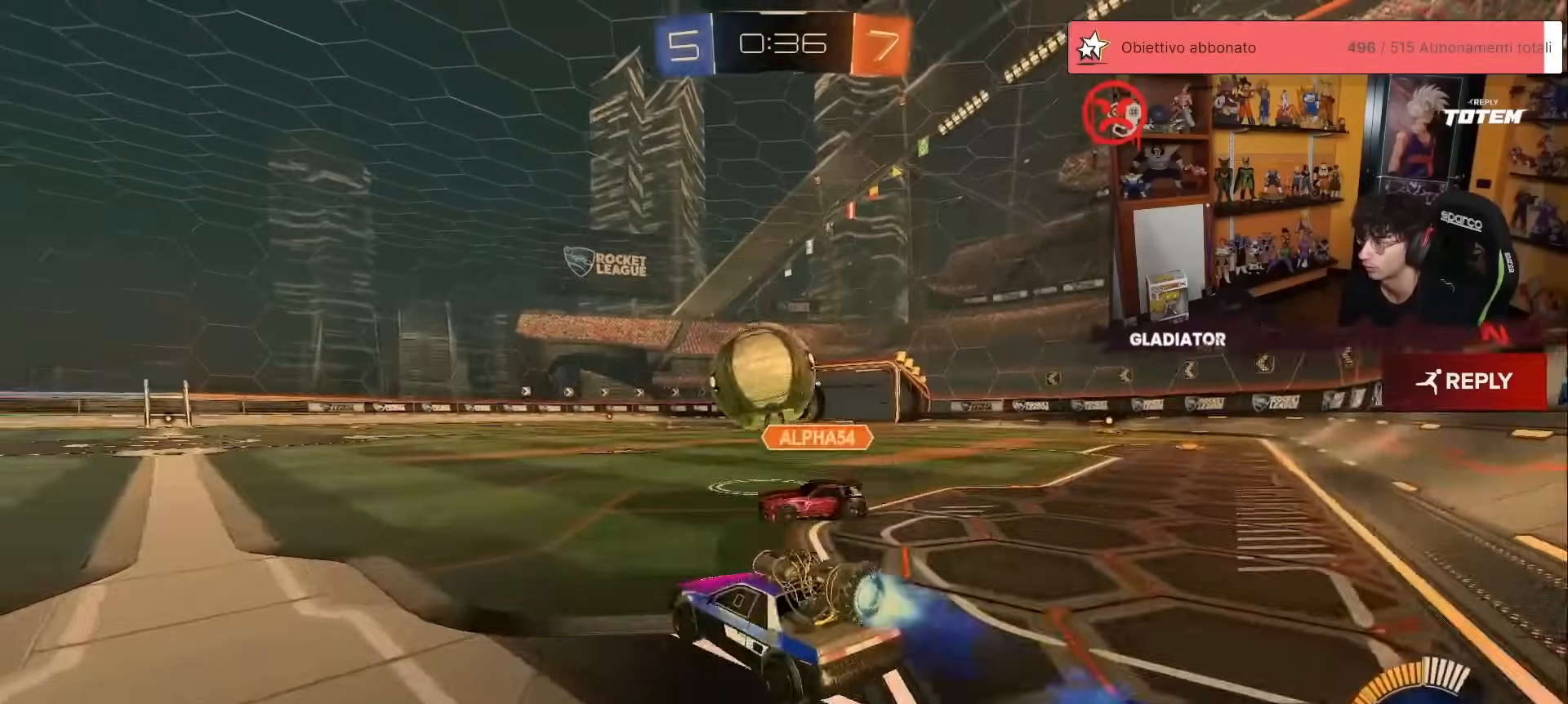
{"buttons": ["R1", "R2"], "left_stick": "up", "events": [[33, "A", "down"], [50, "X", "down"], [250, "X", "up"], [267, "A", "up"], [267, "left_stick", "center"], [333, "left_stick", "up"]]}
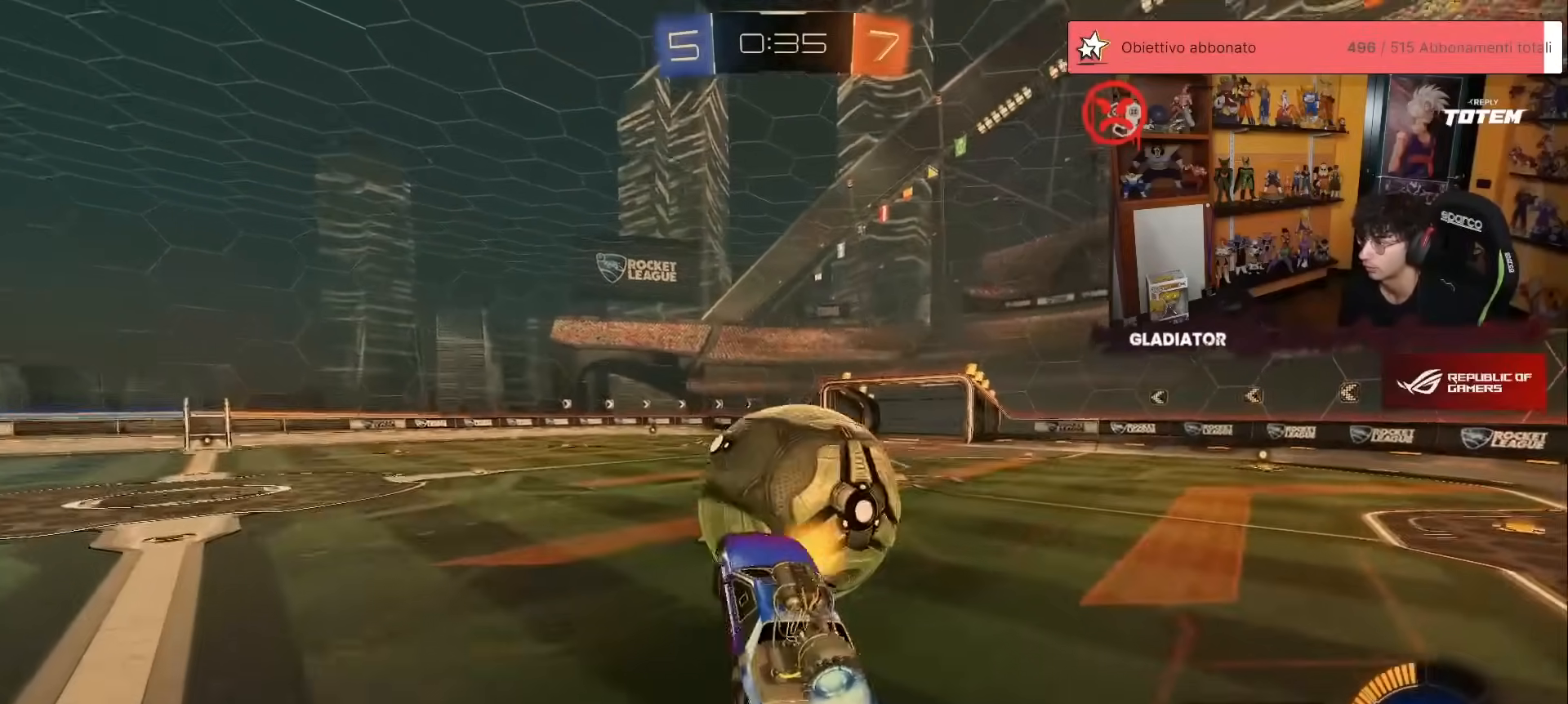
{"buttons": ["L2", "R1", "R2"], "left_stick": "center", "events": [[217, "left_stick", "center"], [283, "left_stick", "right"], [433, "L2", "down"], [467, "left_stick", "center"]]}
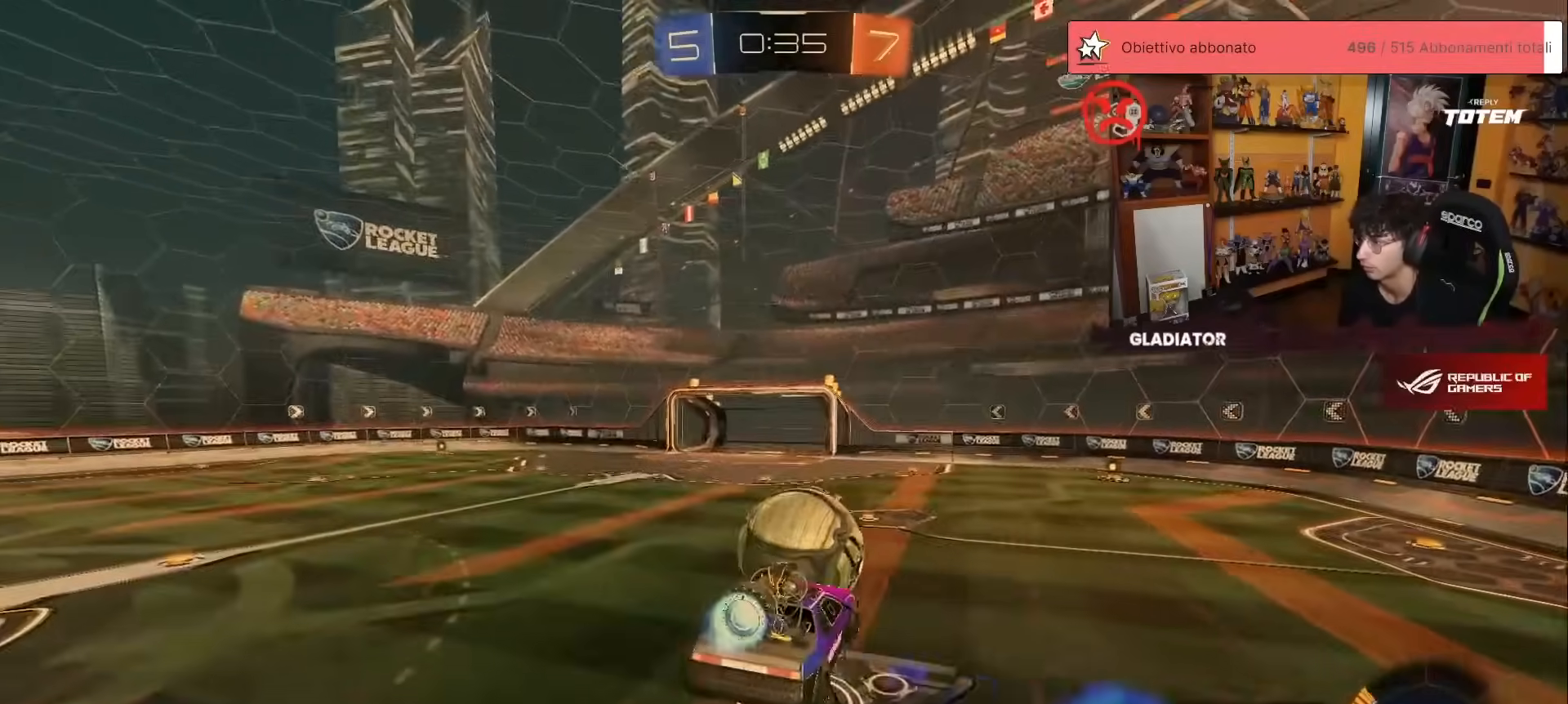
{"buttons": ["R1", "R2"], "left_stick": "down", "events": [[33, "L2", "up"], [150, "left_stick", "left"], [267, "left_stick", "up-left"], [300, "R1", "up"], [350, "A", "down"], [433, "A", "up"], [433, "R1", "down"], [483, "left_stick", "down"]]}
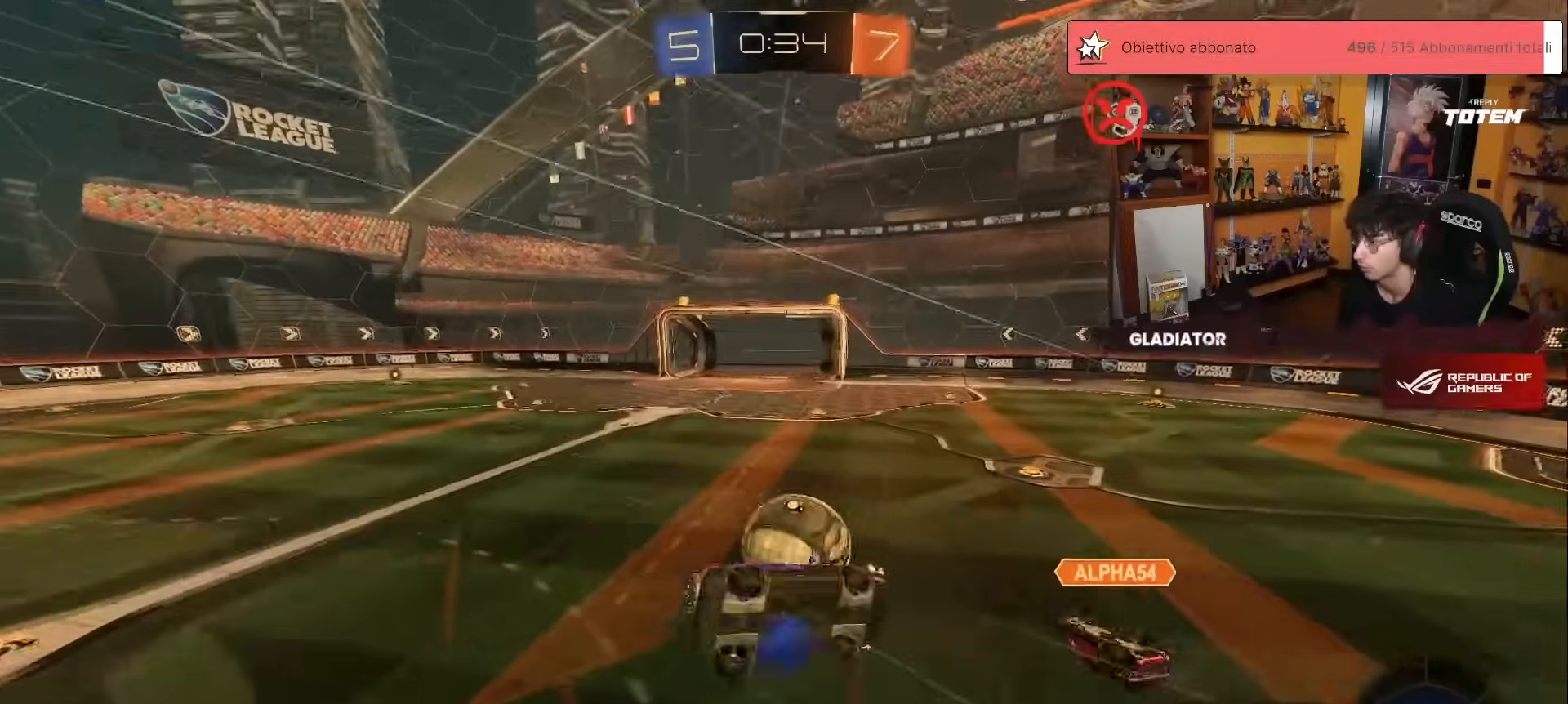
{"buttons": ["X", "R1", "R2"], "left_stick": "right", "events": [[67, "R1", "up"], [133, "R2", "up"], [267, "R1", "down"], [283, "X", "down"], [317, "R2", "down"], [467, "left_stick", "right"]]}